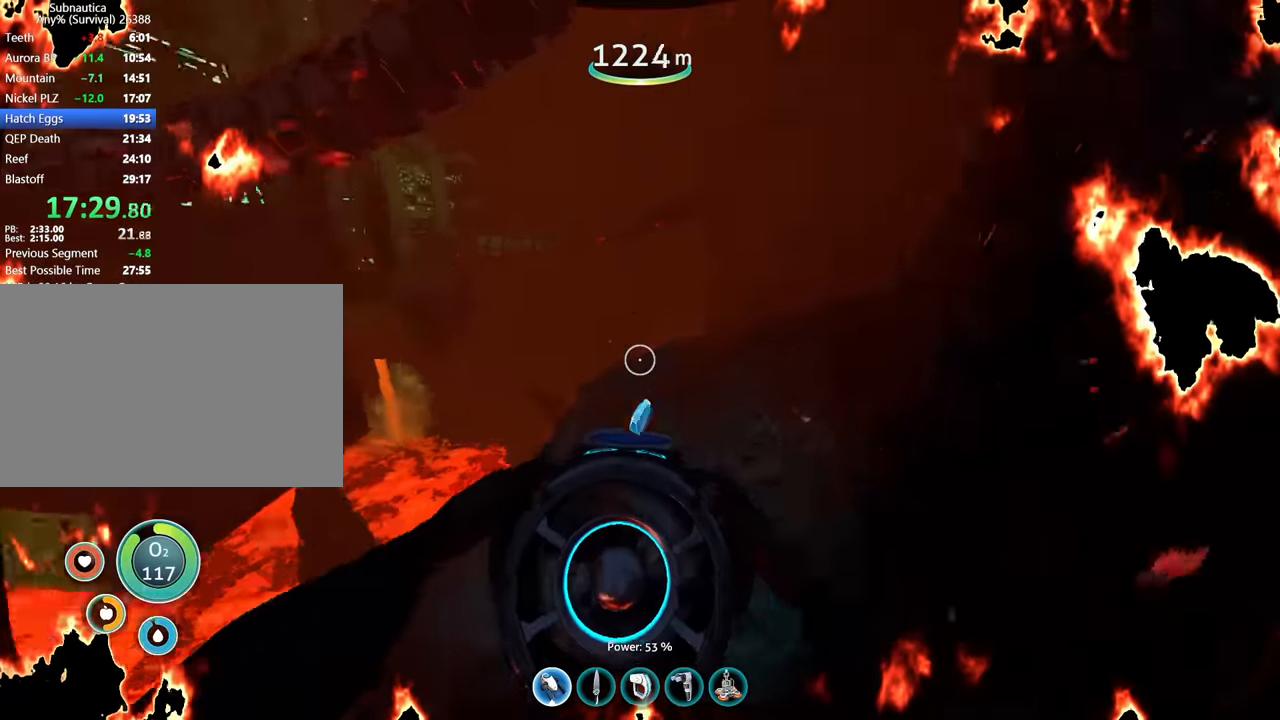
Gameplay with keyboard and mouse; each line is a JSON object with the keys and mouse buttons held at the frame after it. "events" lists presses ("down") and releases ("up") of "1", "2", "3", "4", "5", "a", "alt", "b", "c", "ctrl", "d", "e", "f", "g", "q", "r", "s", "shift", "space", "t", "tab", "v", "w", "x", "z", "mouse_left", "mouse_wheel", "mouse_right", "mouse_mb4" and "mouse_mb5" between this image and that frame as [ms after this image, input, new state], when the widget could be followed in between. "mouse_left", "mouse_wheel", "mouse_right", "mouse_mb4", "mouse_mb5" = the "left", "wheel", "right", "mb4", "mb5" buttons of the "mouse" list. No other keys are recorded. "wheel" means that the mouse wheel is clicked or scrolled. Mouse movement is not recorded.
{"keys": ["space", "w"], "mouse": [], "events": [[433, "space", "down"]]}
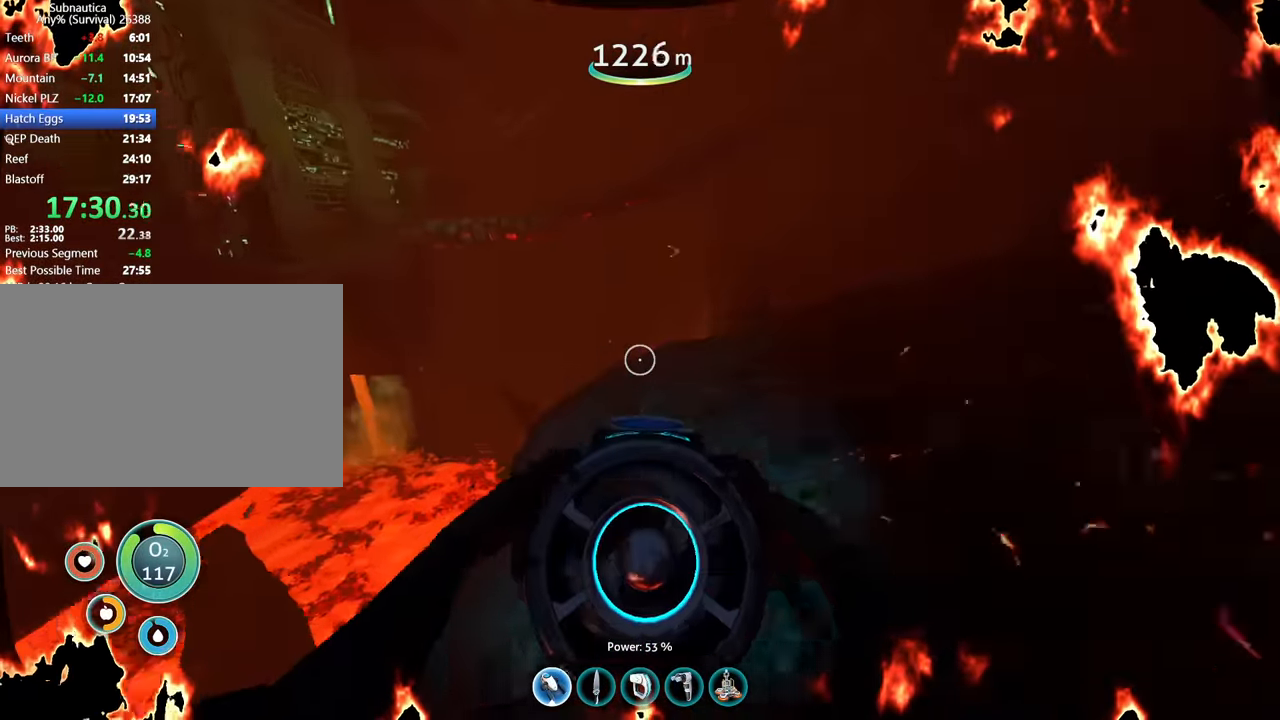
{"keys": ["w"], "mouse": [], "events": [[200, "space", "up"]]}
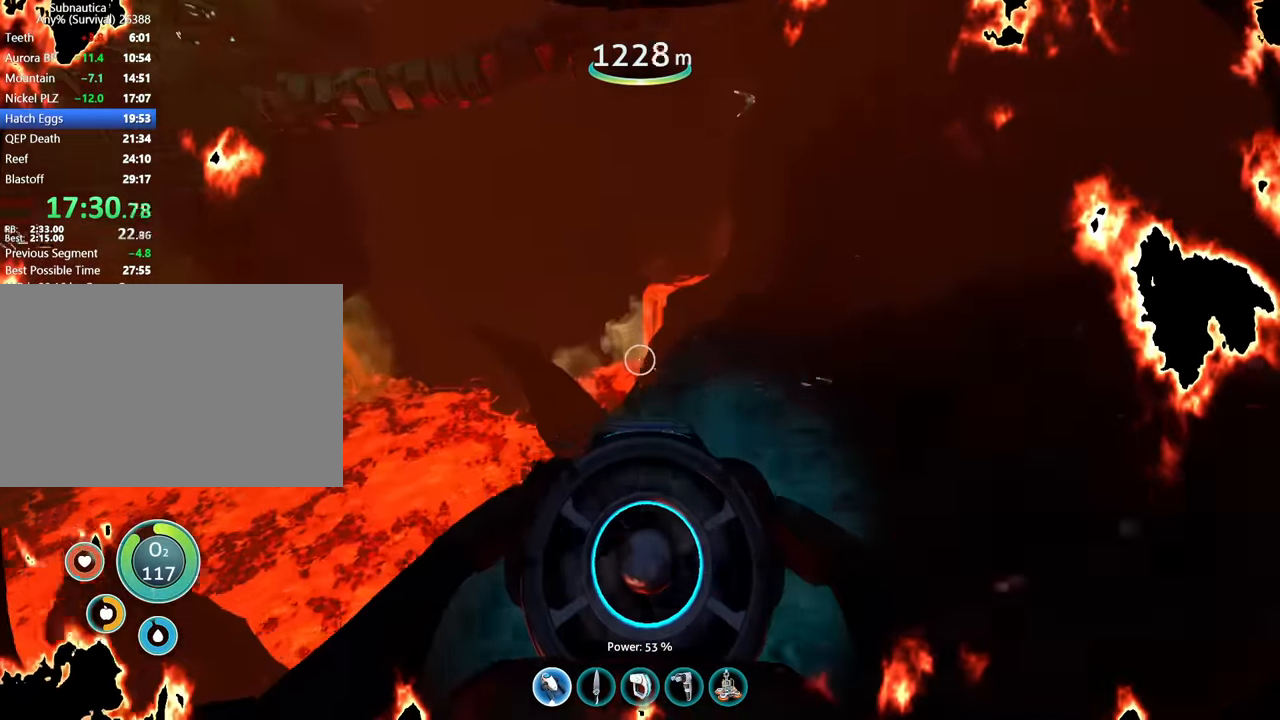
{"keys": ["w"], "mouse": [], "events": [[133, "space", "down"], [333, "space", "up"]]}
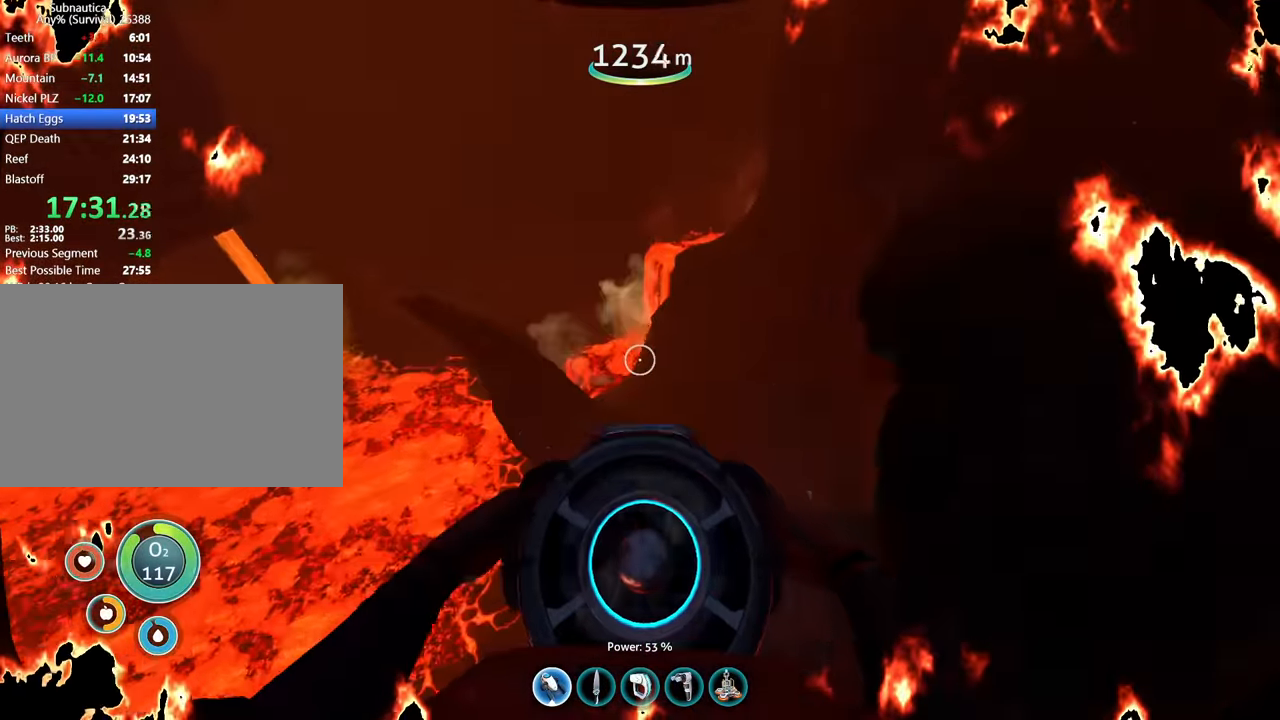
{"keys": ["space", "w"], "mouse": [], "events": [[33, "space", "down"], [233, "space", "up"], [467, "space", "down"]]}
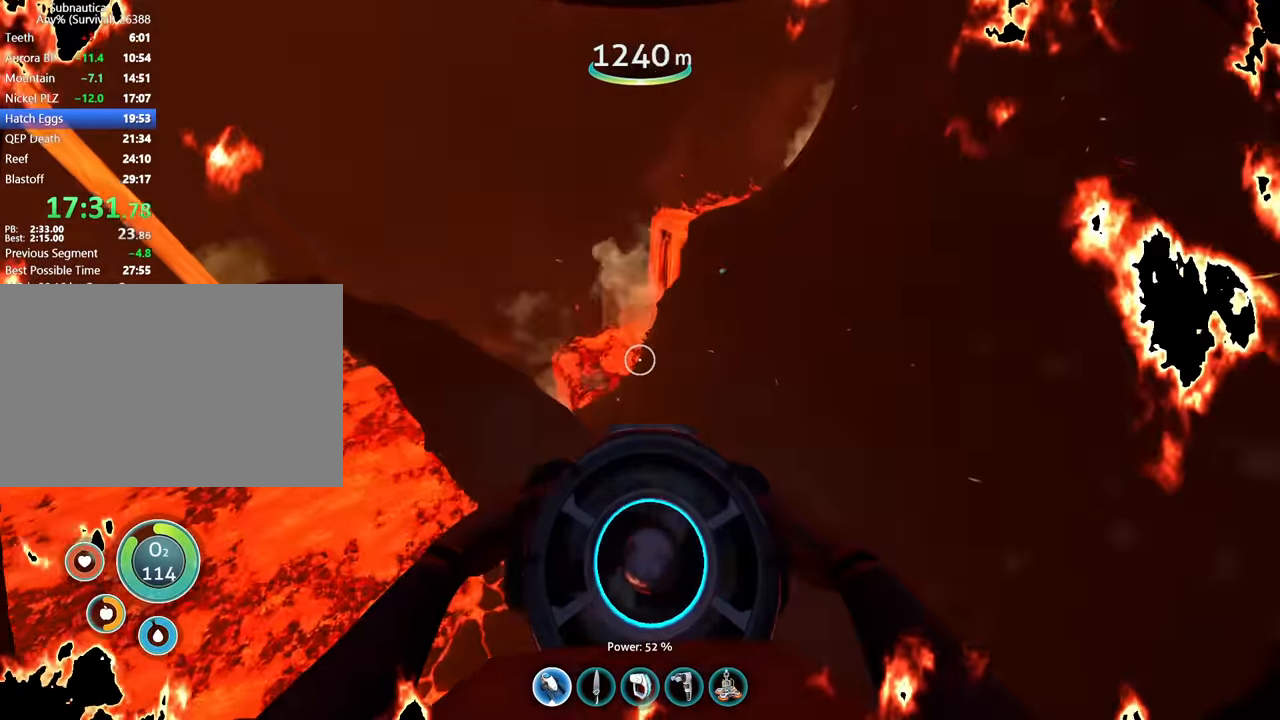
{"keys": ["w"], "mouse": [], "events": [[200, "a", "down"], [233, "space", "up"], [400, "a", "up"]]}
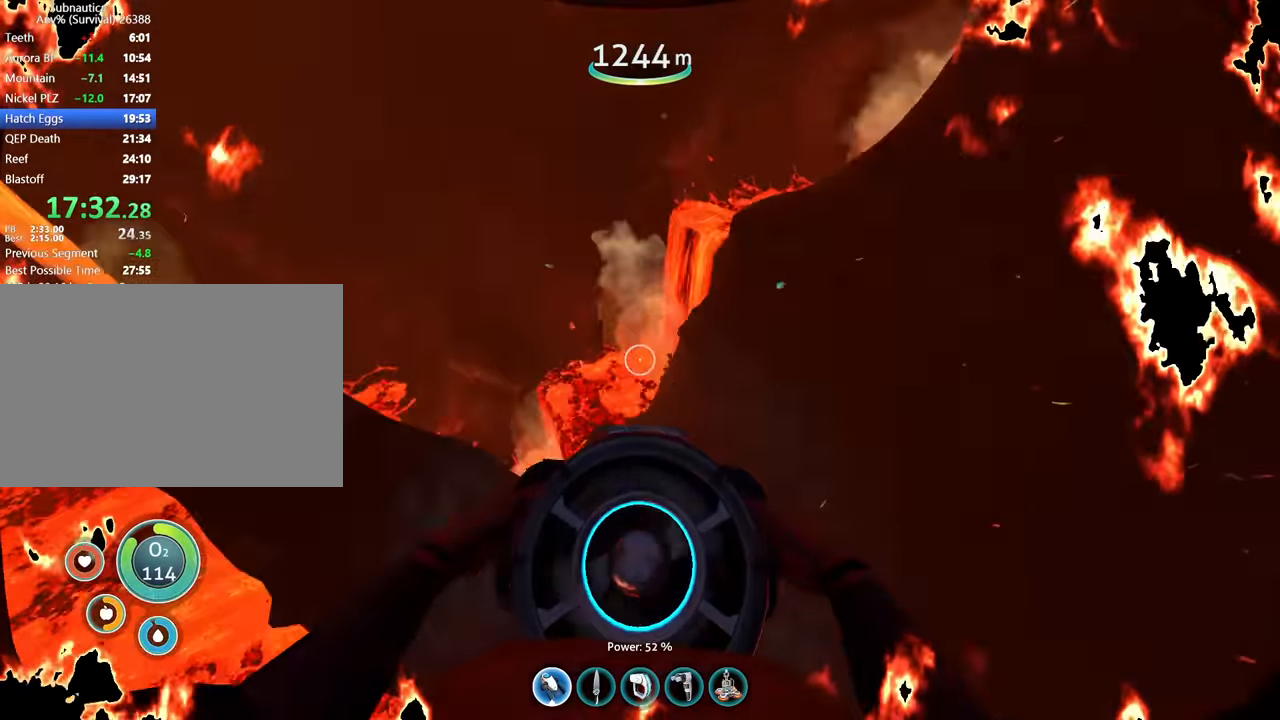
{"keys": ["w"], "mouse": [], "events": []}
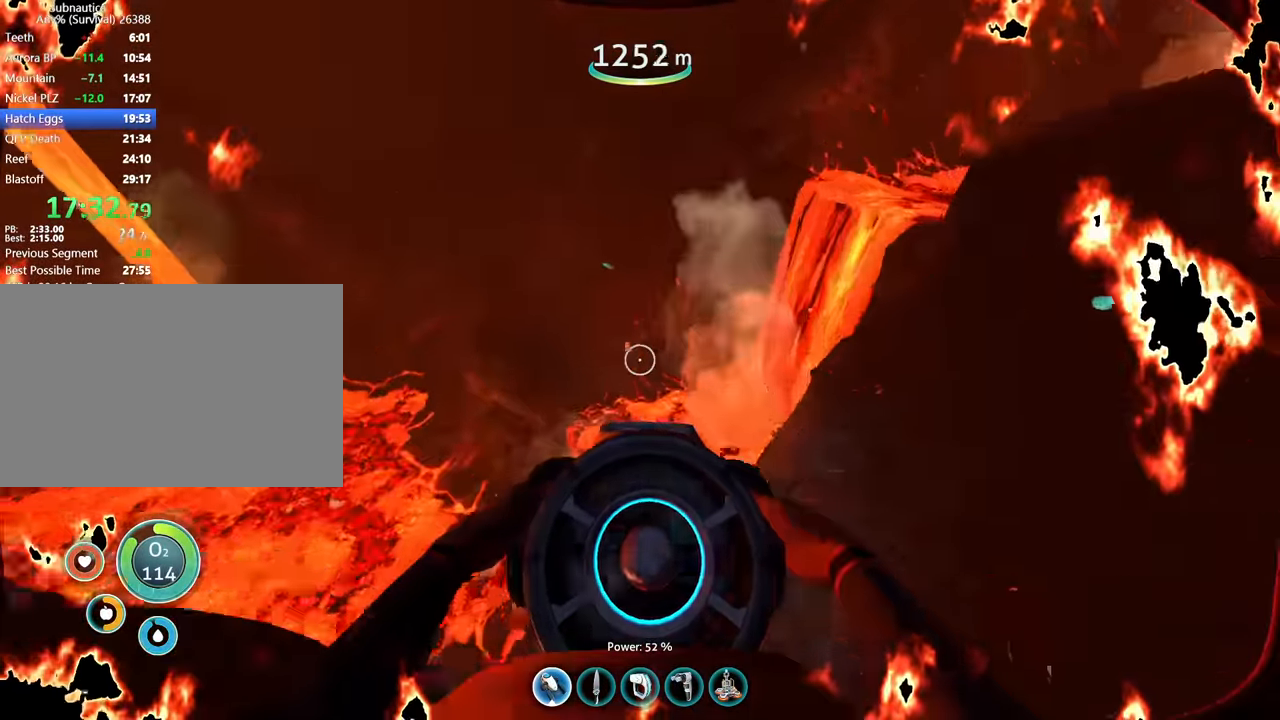
{"keys": ["w"], "mouse": [], "events": []}
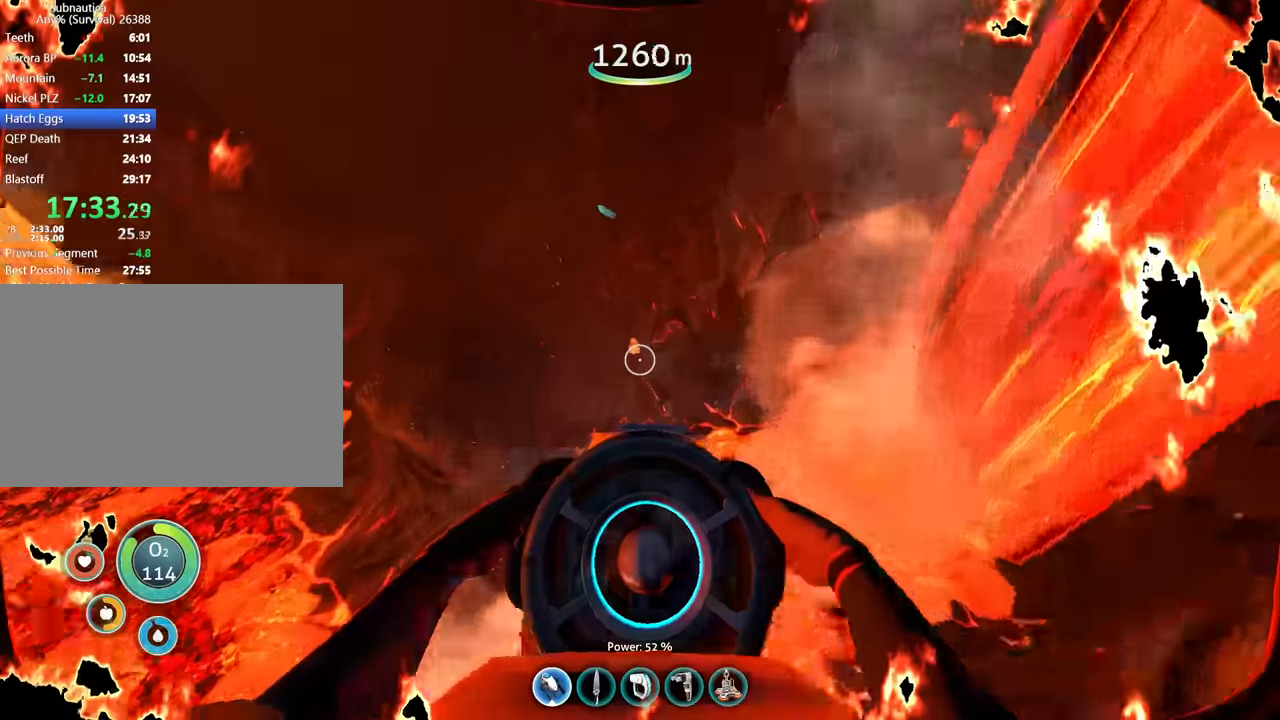
{"keys": [], "mouse": ["wheel"], "events": [[300, "w", "up"], [500, "mouse_wheel", "down"]]}
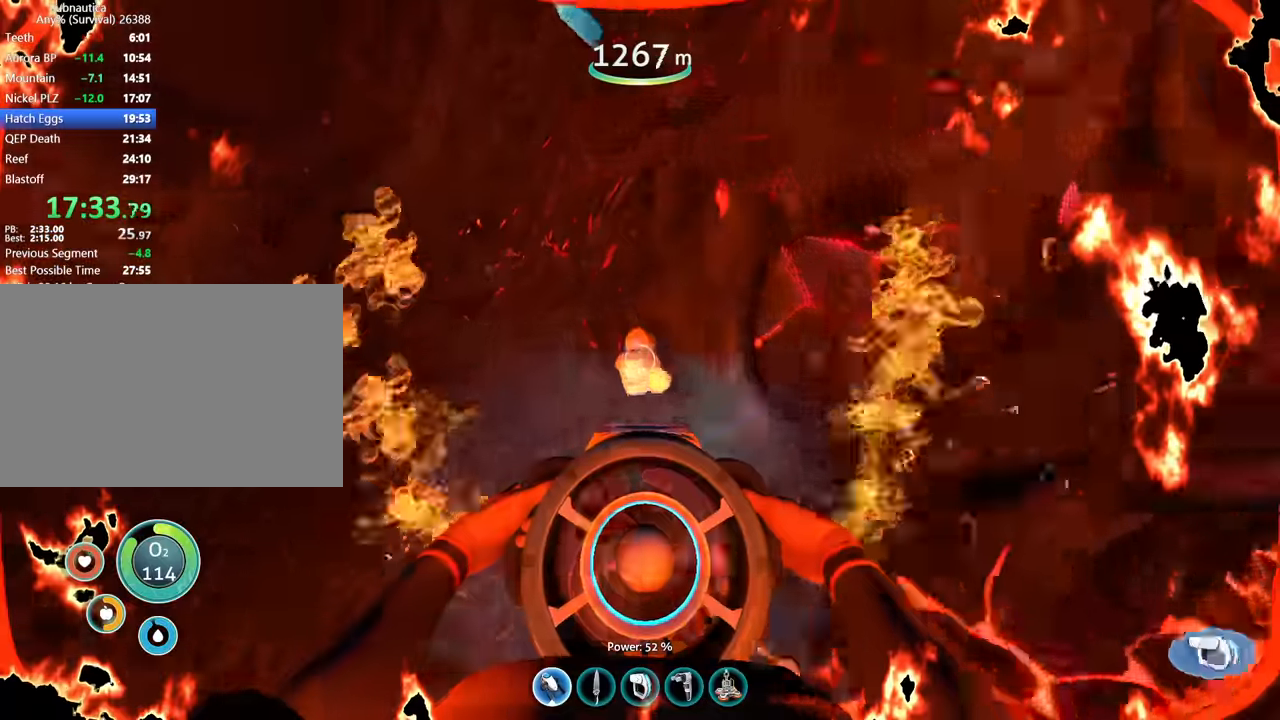
{"keys": ["space", "w"], "mouse": [], "events": [[100, "d", "down"], [100, "space", "down"], [233, "mouse_wheel", "up"], [233, "w", "down"], [500, "d", "up"]]}
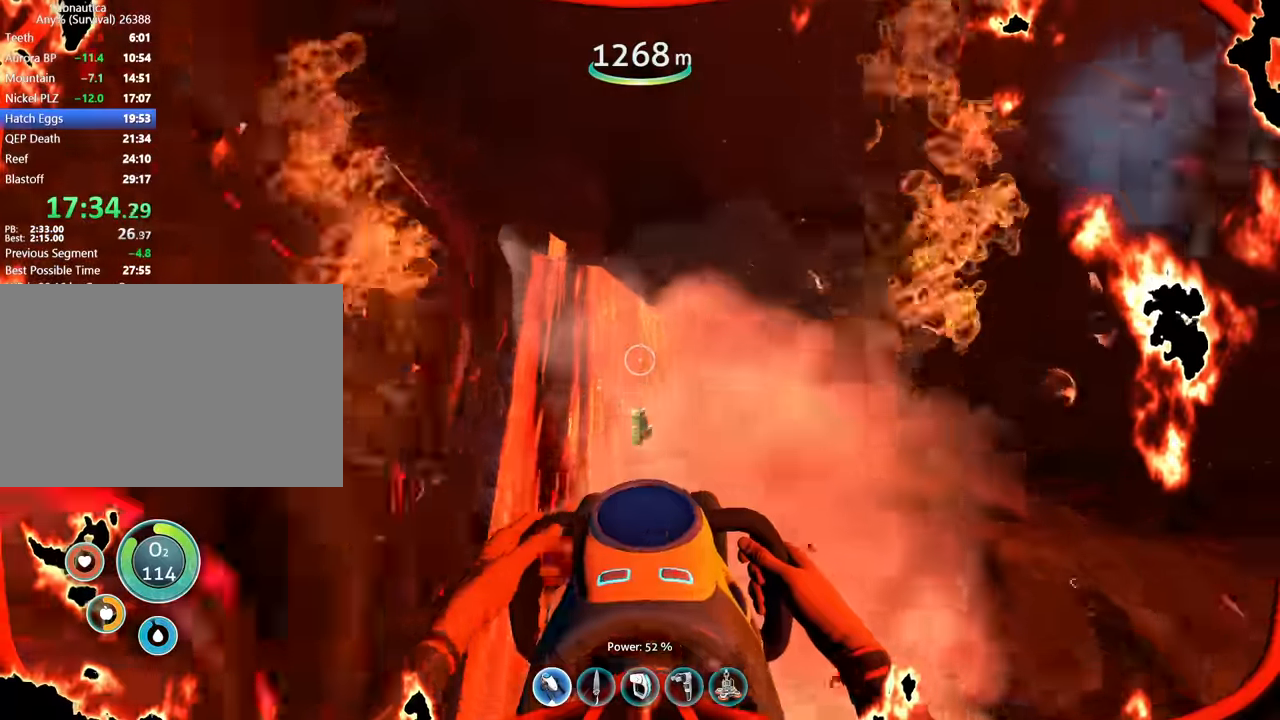
{"keys": ["space", "w"], "mouse": [], "events": []}
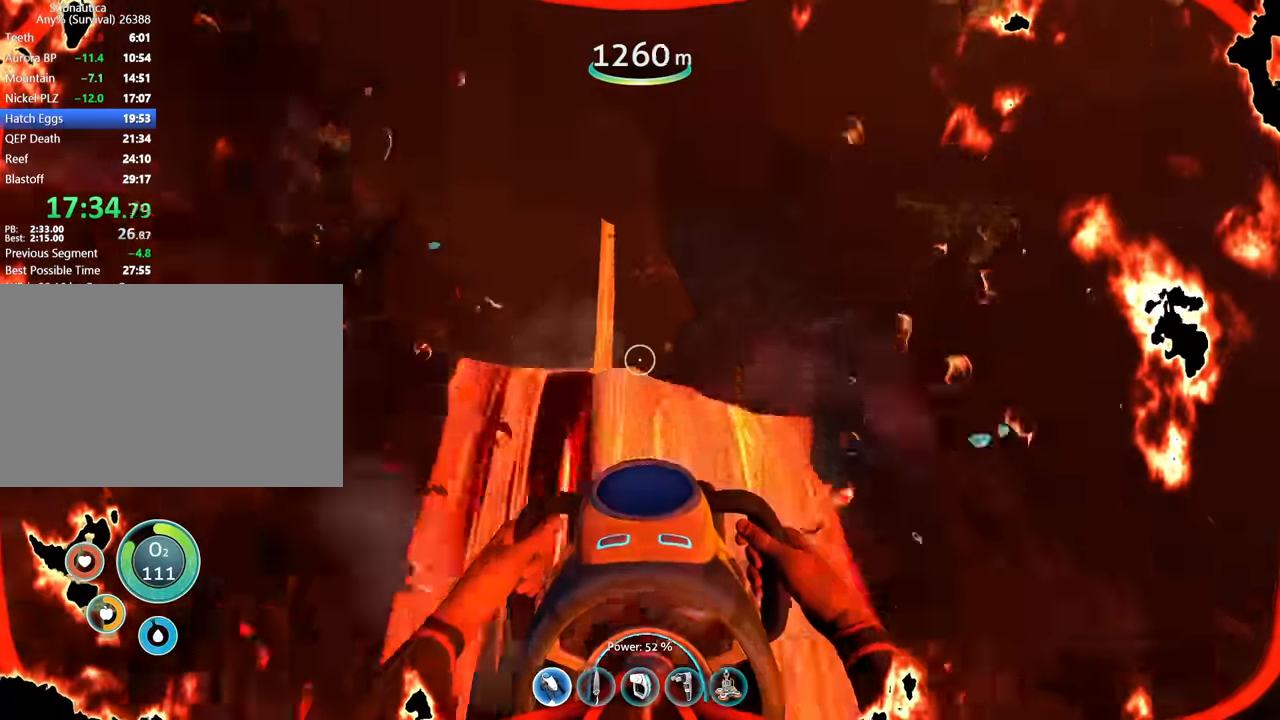
{"keys": ["w"], "mouse": [], "events": [[67, "space", "up"]]}
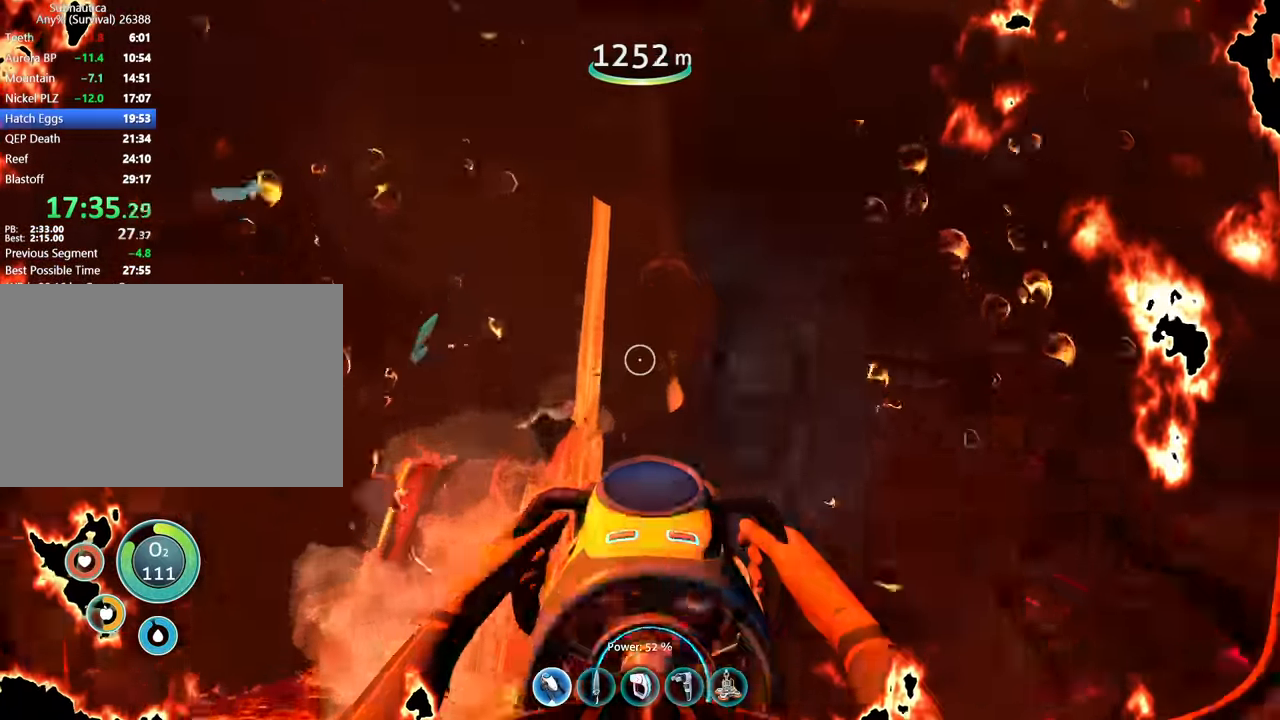
{"keys": ["w"], "mouse": [], "events": []}
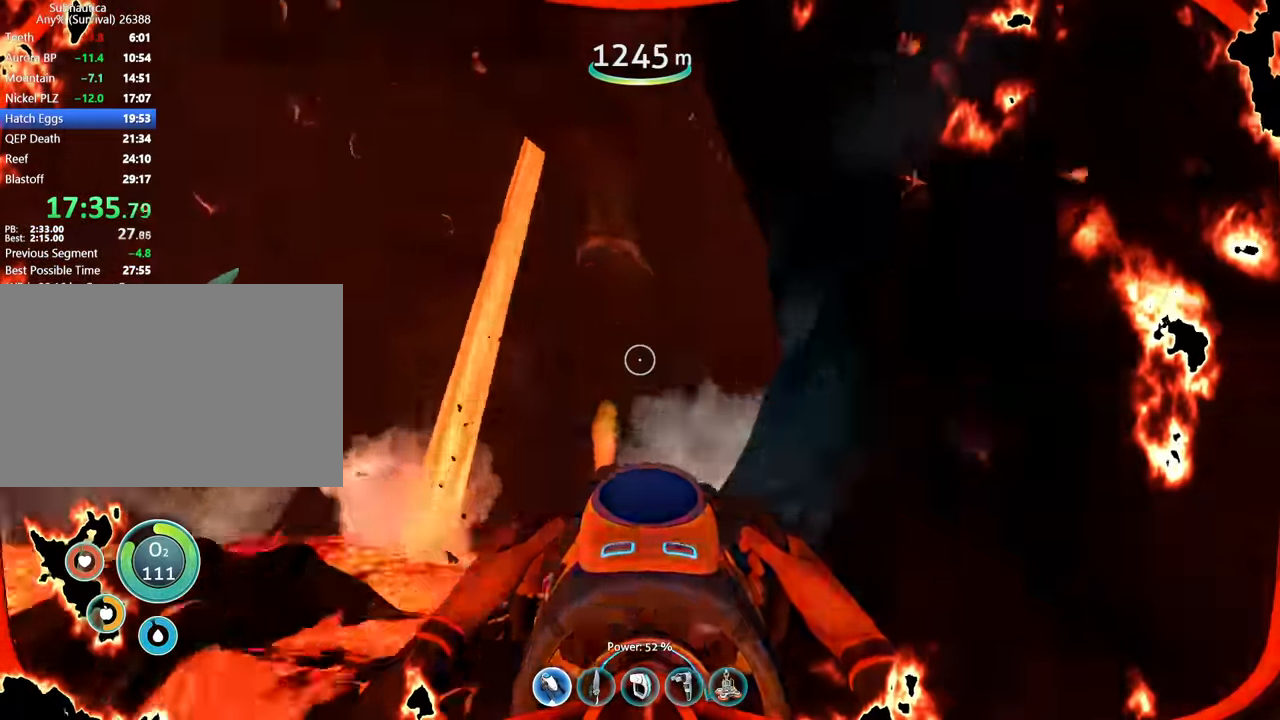
{"keys": ["w"], "mouse": [], "events": [[300, "5", "down"], [433, "5", "up"]]}
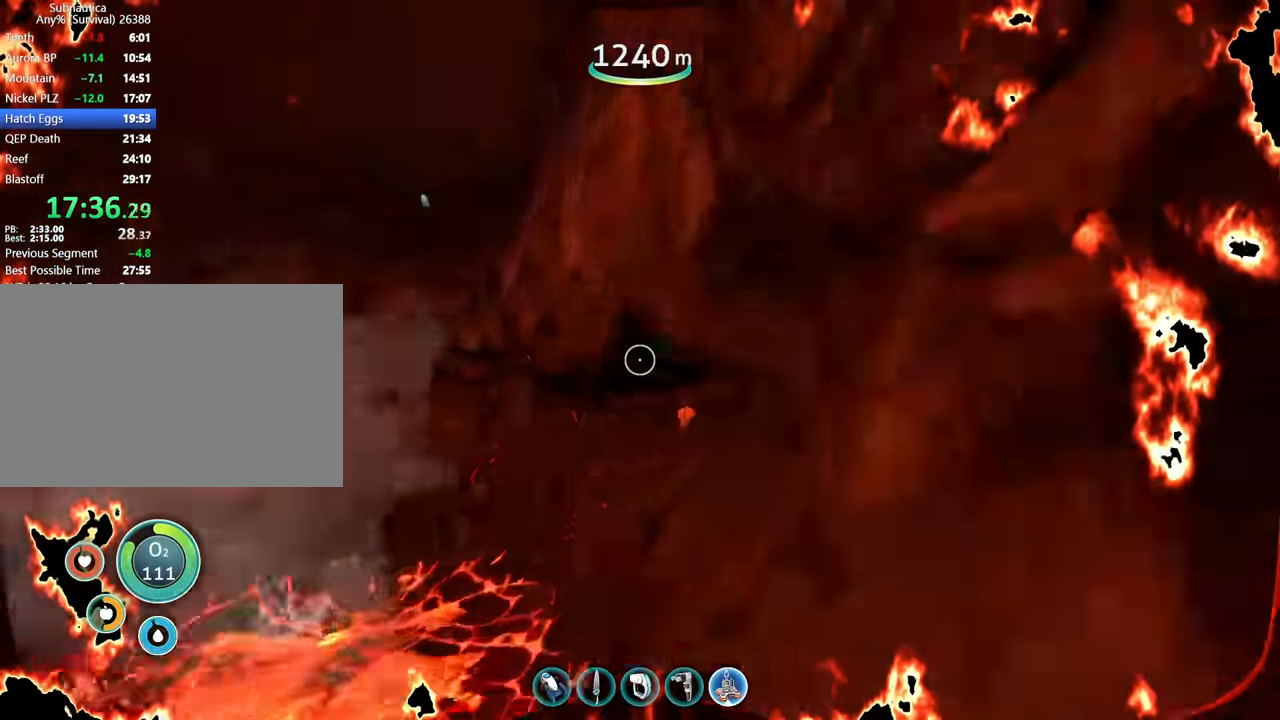
{"keys": ["w"], "mouse": [], "events": []}
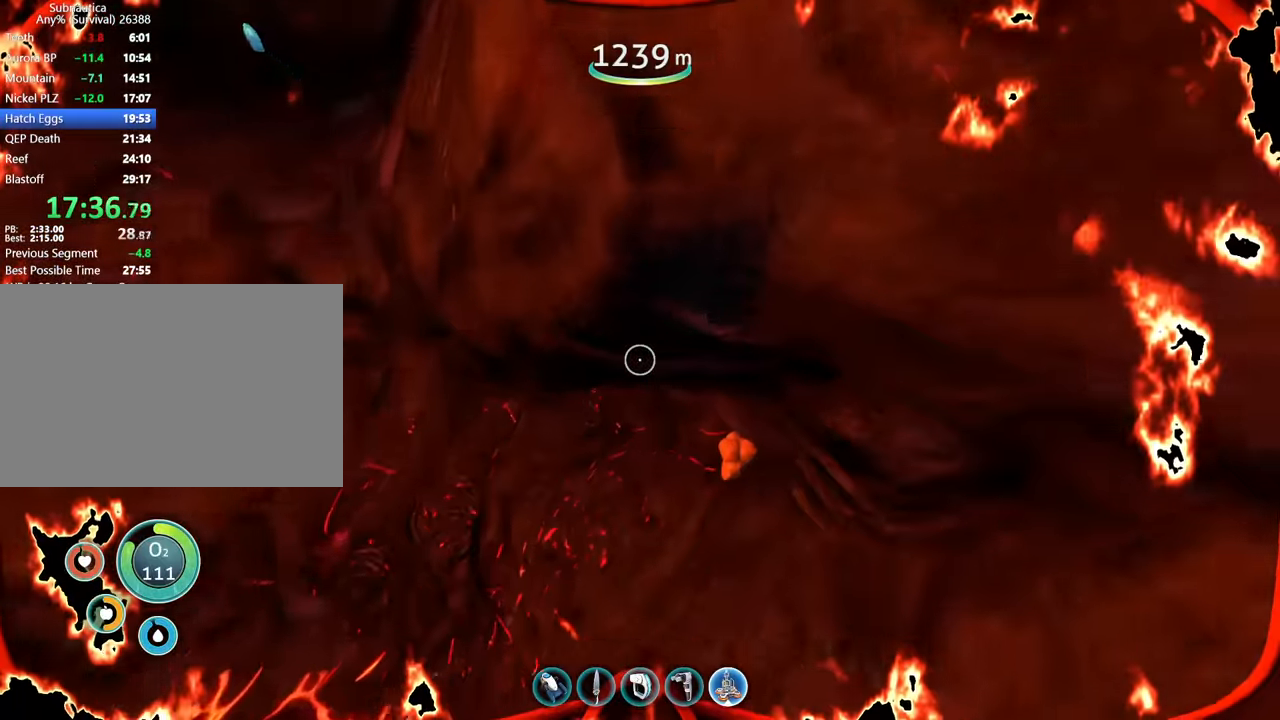
{"keys": ["w"], "mouse": [], "events": [[100, "a", "down"], [467, "a", "up"]]}
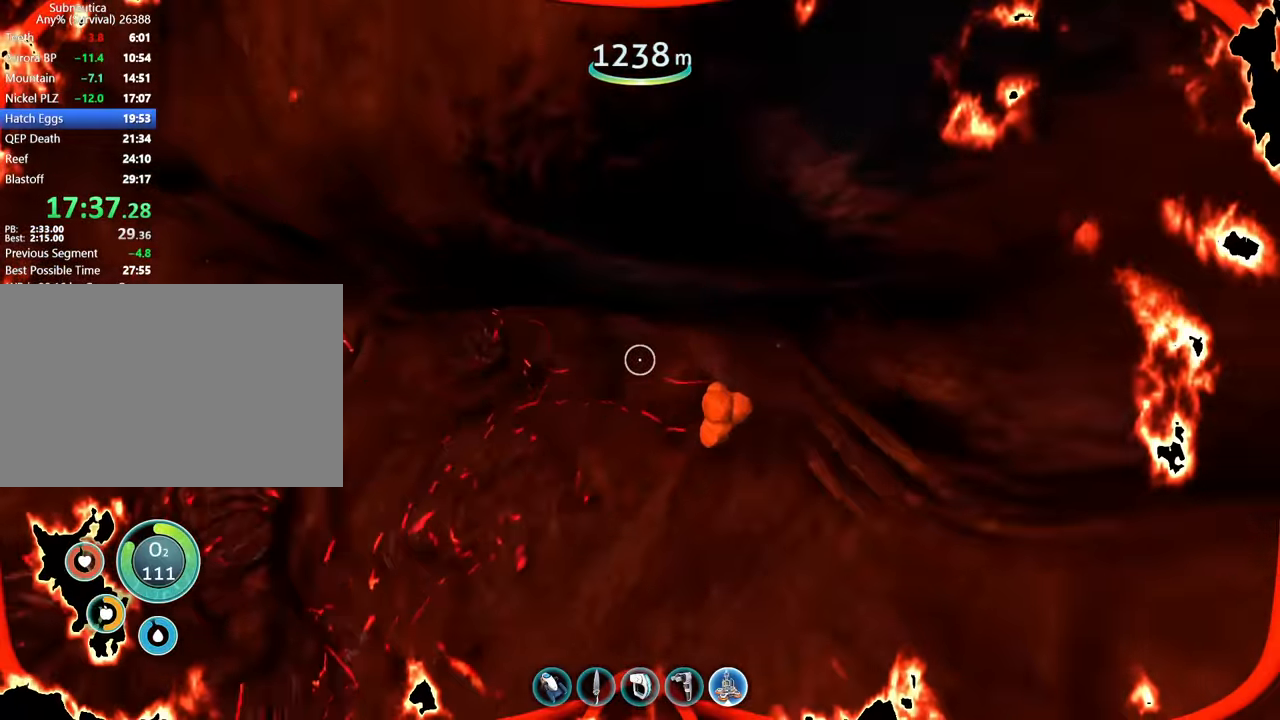
{"keys": ["w"], "mouse": [], "events": [[100, "a", "down"], [500, "a", "up"]]}
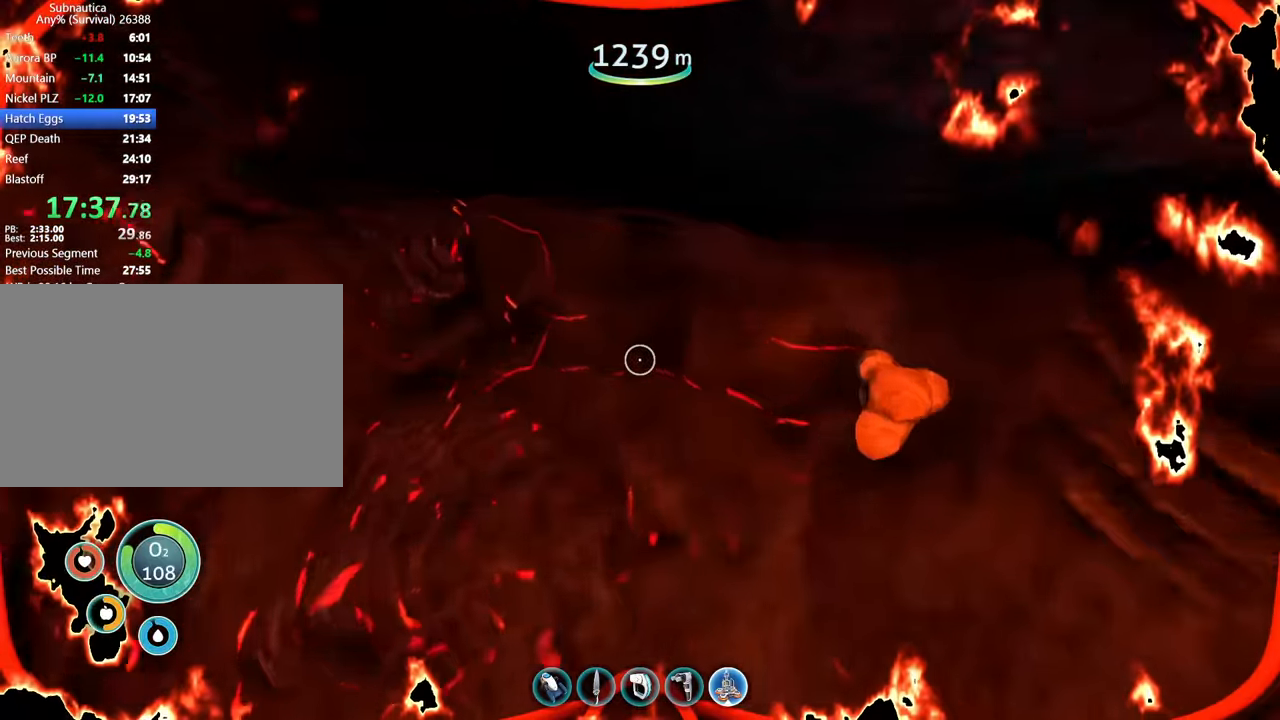
{"keys": ["space"], "mouse": [], "events": [[133, "a", "down"], [200, "space", "down"], [367, "a", "up"], [367, "w", "up"]]}
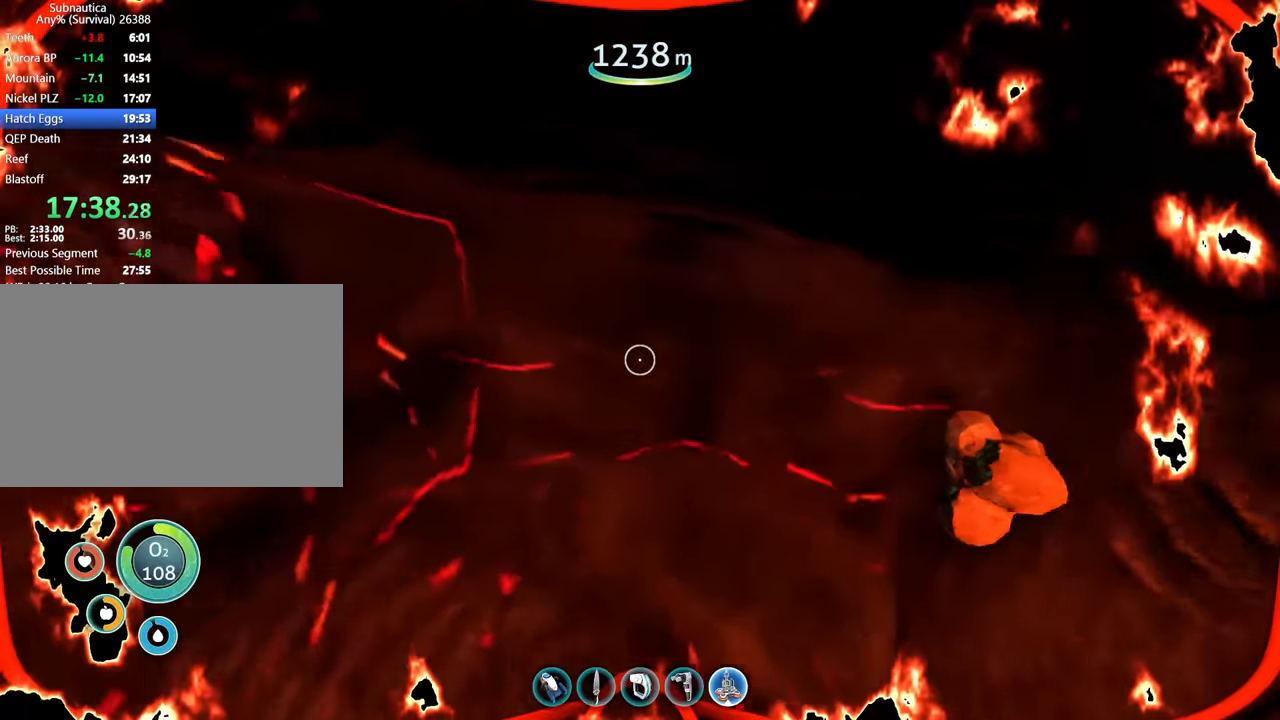
{"keys": [], "mouse": [], "events": [[67, "space", "up"], [133, "d", "down"], [200, "d", "up"]]}
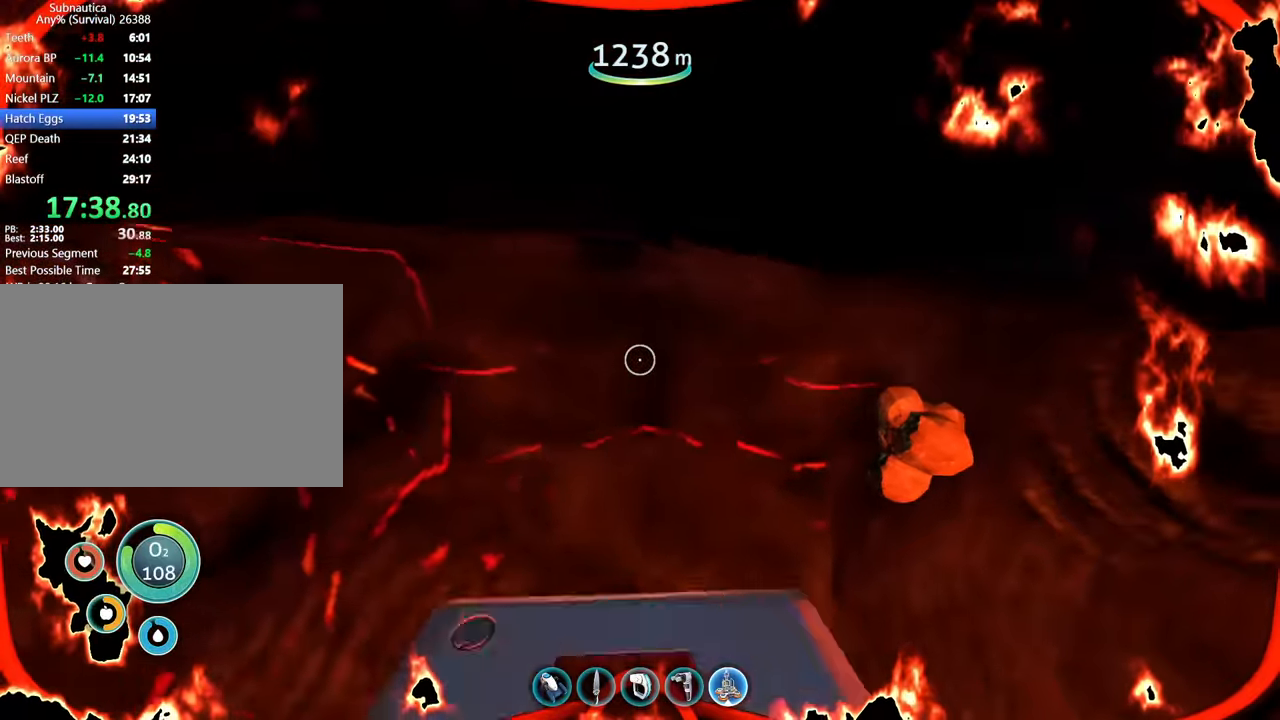
{"keys": [], "mouse": [], "events": [[333, "mouse_right", "down"], [433, "mouse_right", "up"]]}
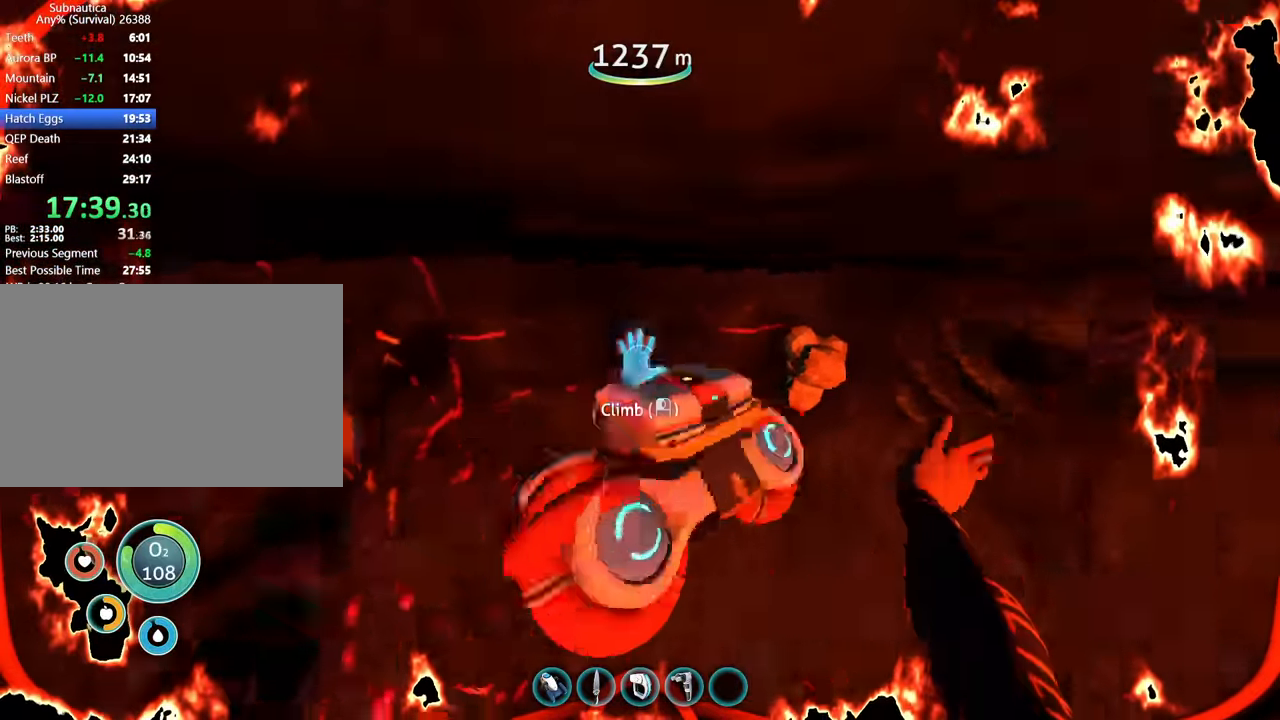
{"keys": [], "mouse": [], "events": []}
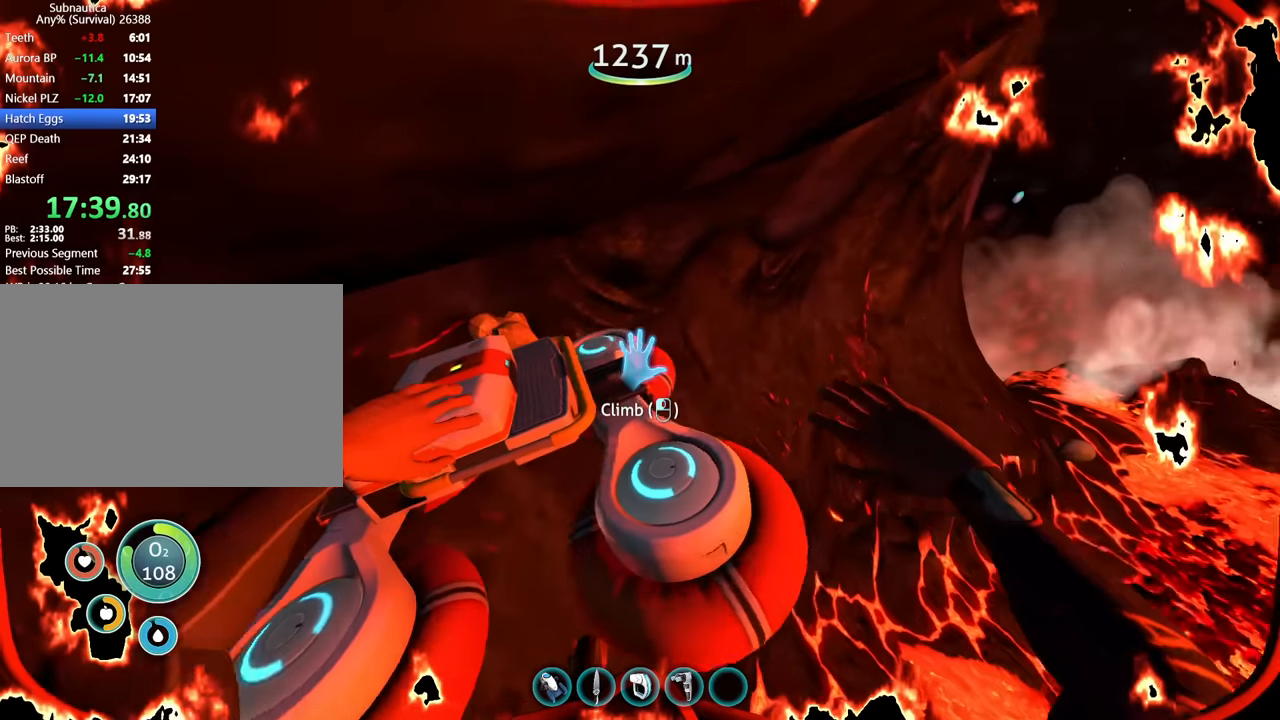
{"keys": [], "mouse": [], "events": [[300, "mouse_left", "down"], [367, "mouse_left", "up"]]}
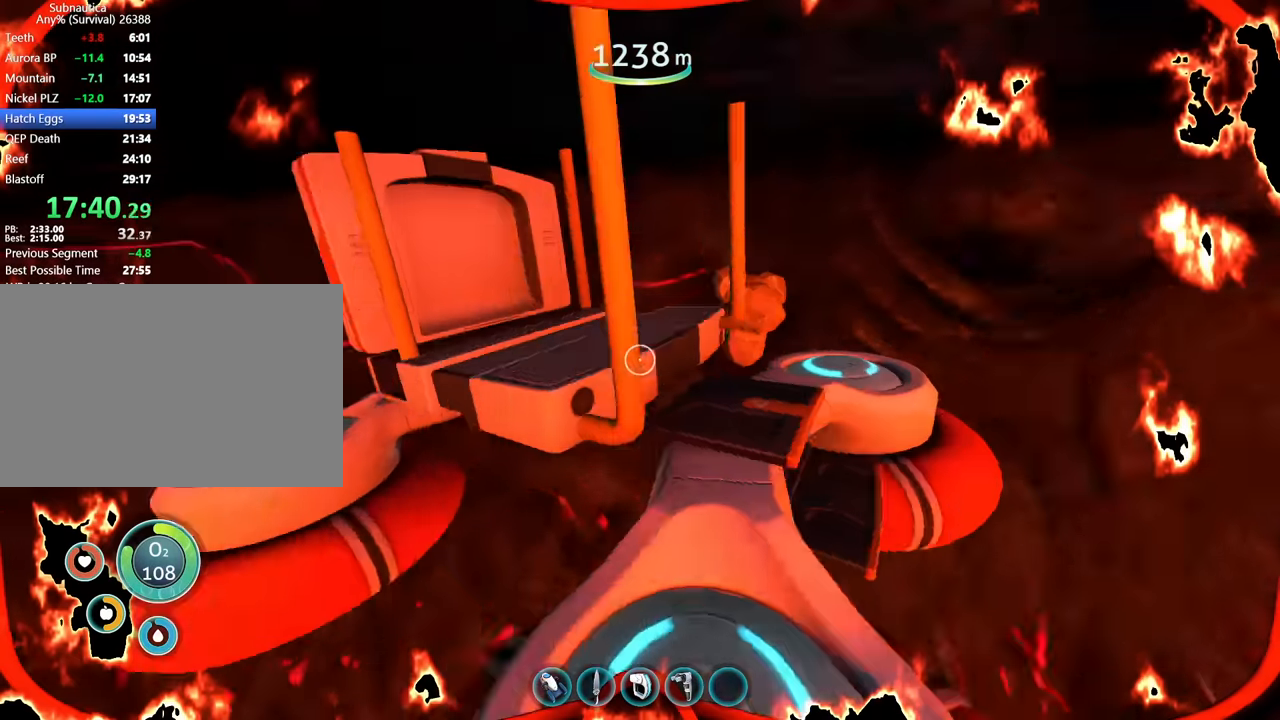
{"keys": [], "mouse": [], "events": []}
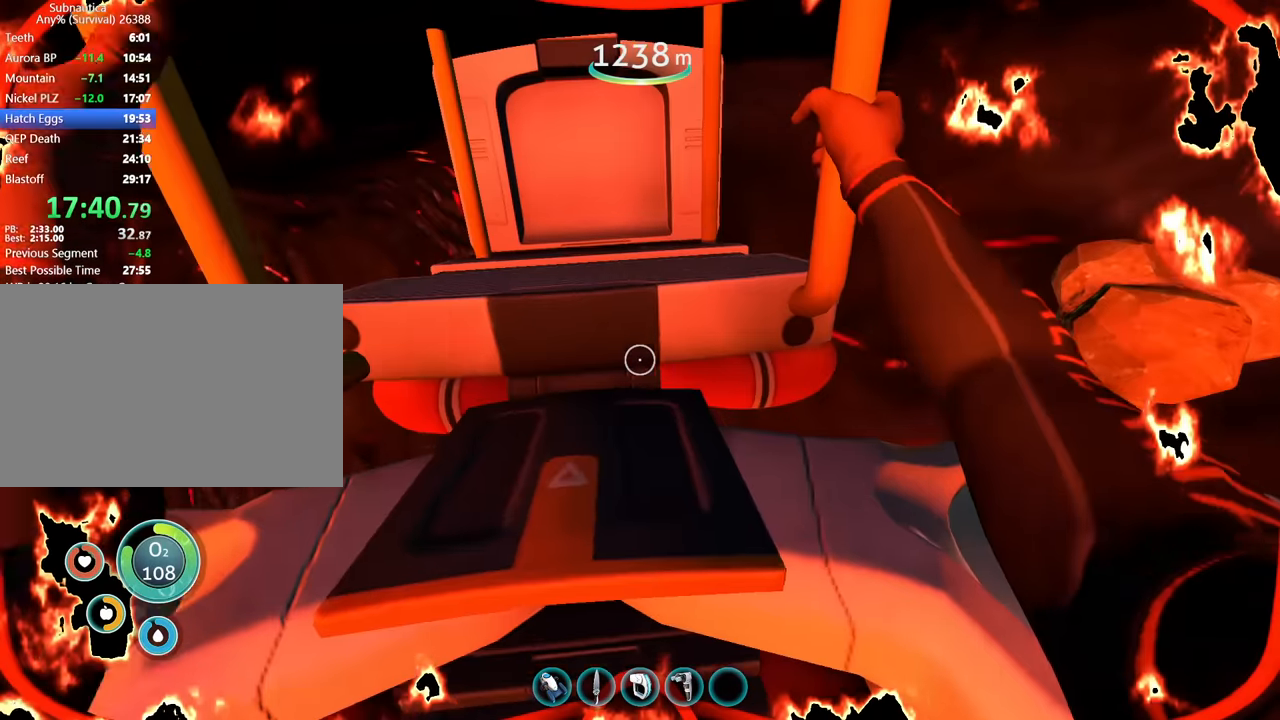
{"keys": ["space"], "mouse": [], "events": [[133, "space", "down"]]}
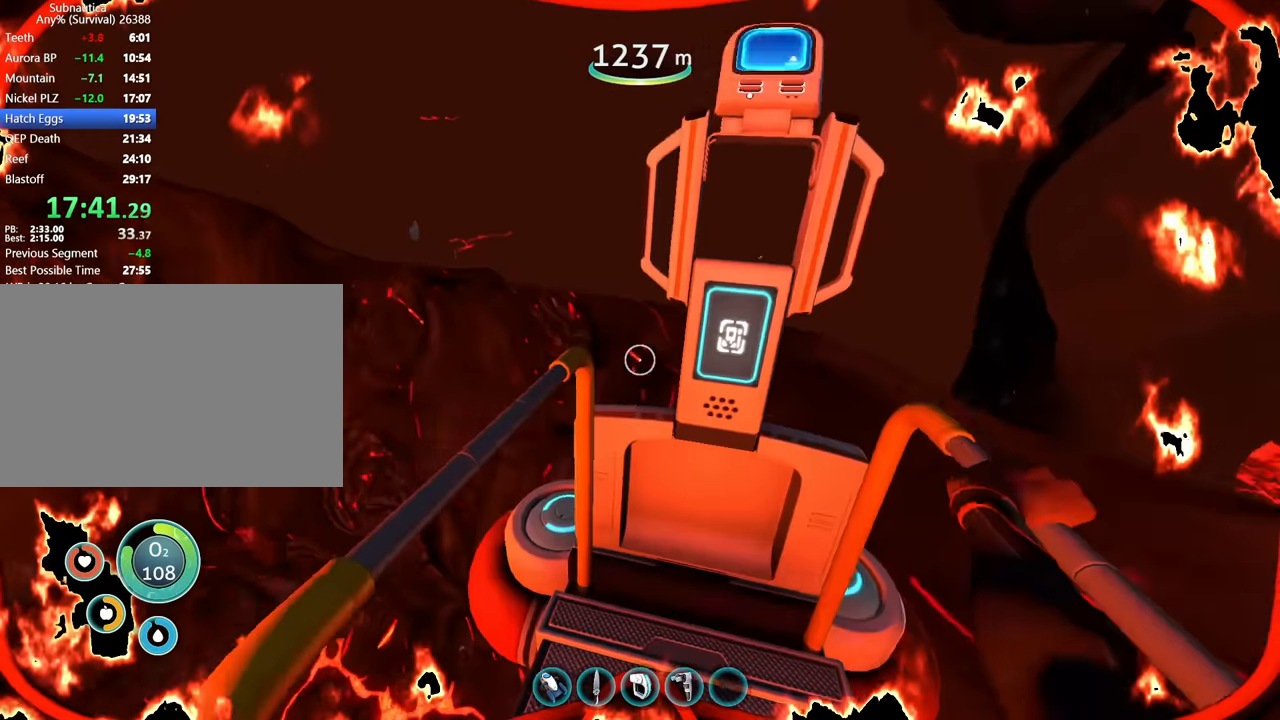
{"keys": ["space"], "mouse": [], "events": []}
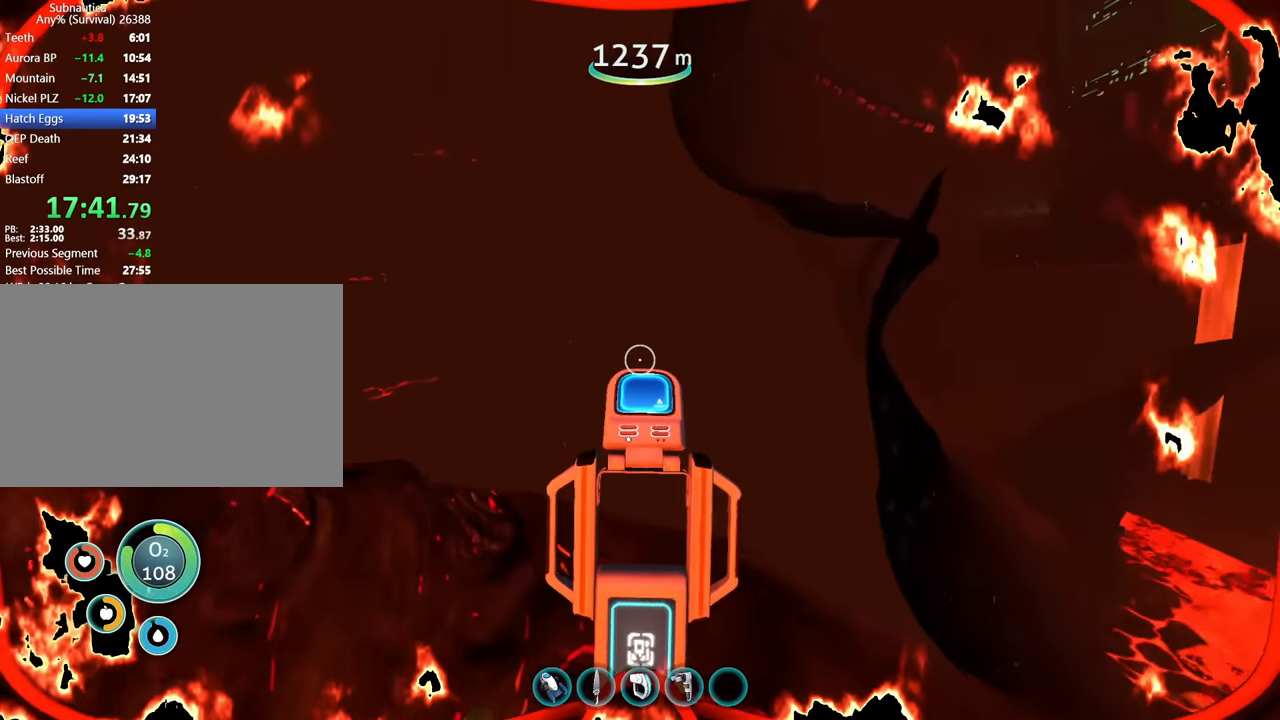
{"keys": ["space", "w"], "mouse": [], "events": [[400, "w", "down"]]}
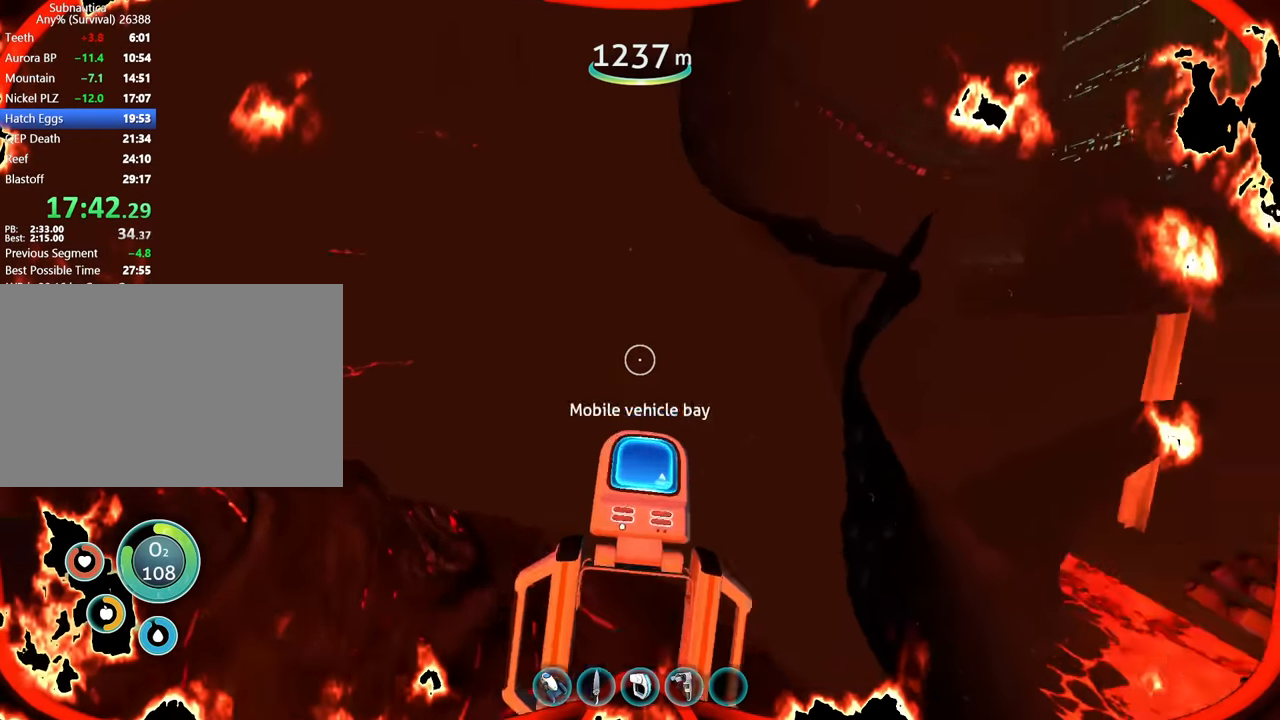
{"keys": ["w"], "mouse": [], "events": [[133, "1", "down"], [233, "1", "up"], [300, "space", "up"]]}
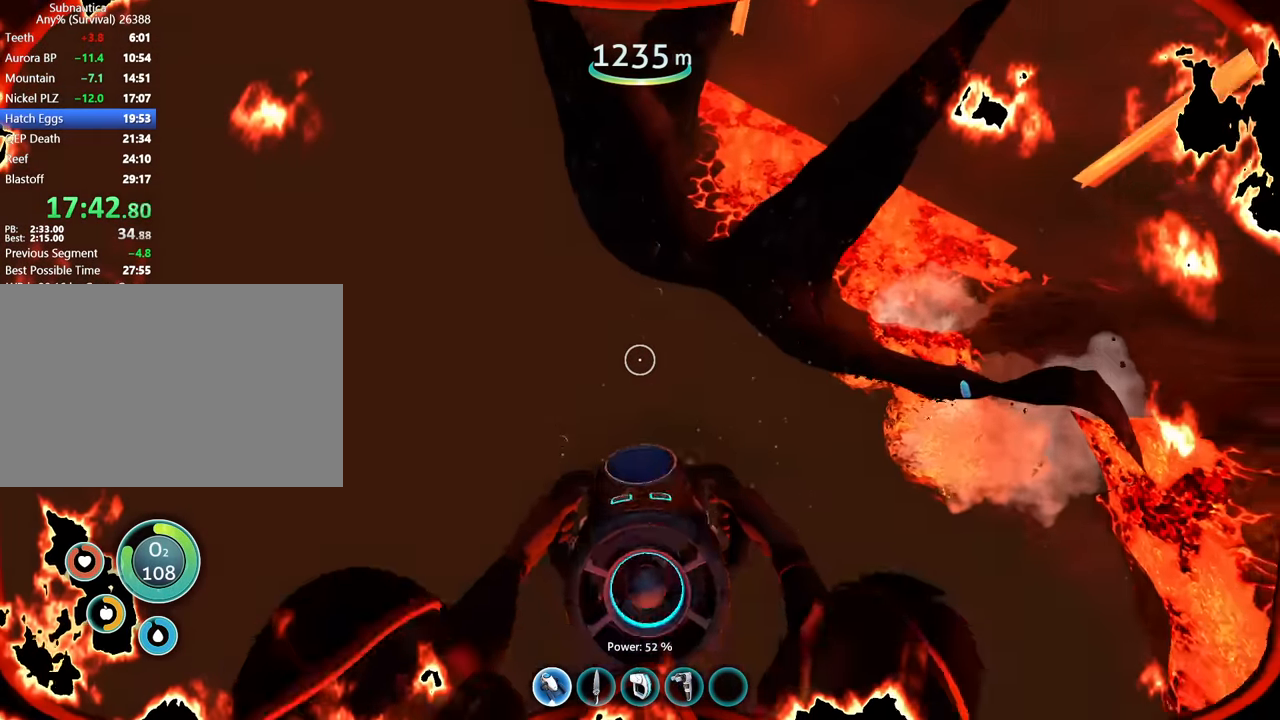
{"keys": ["w"], "mouse": [], "events": []}
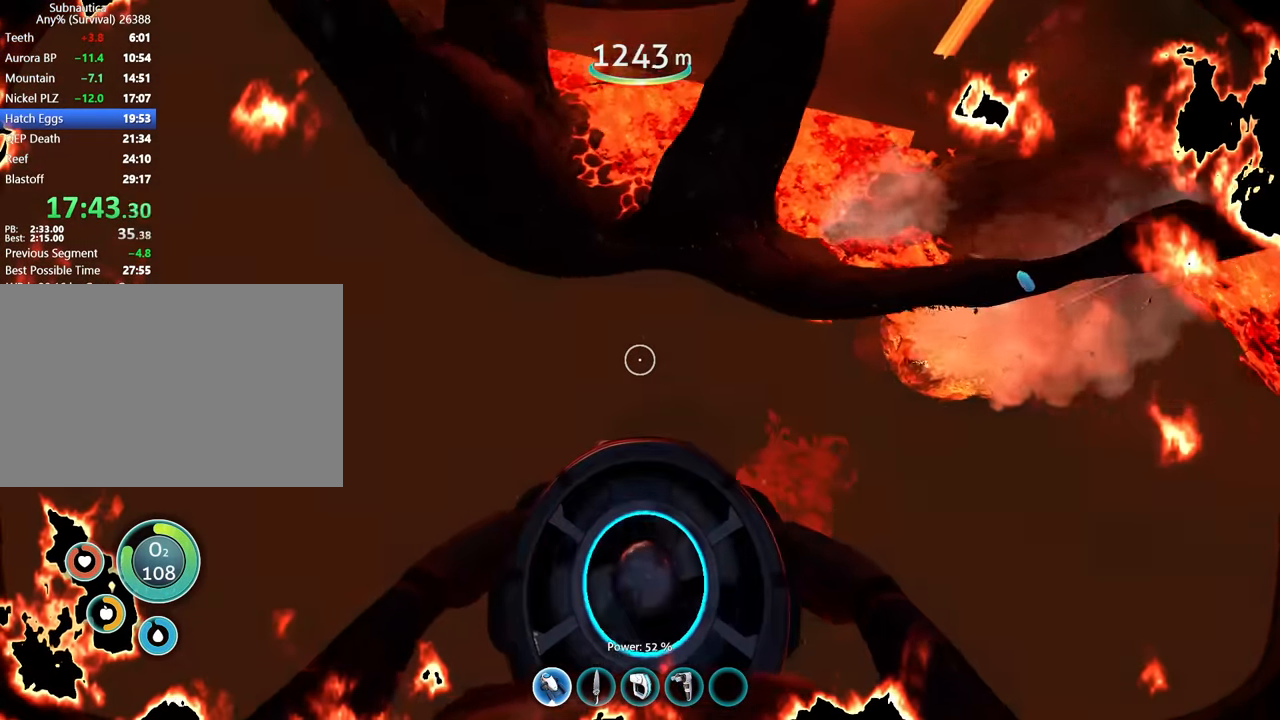
{"keys": ["w"], "mouse": [], "events": []}
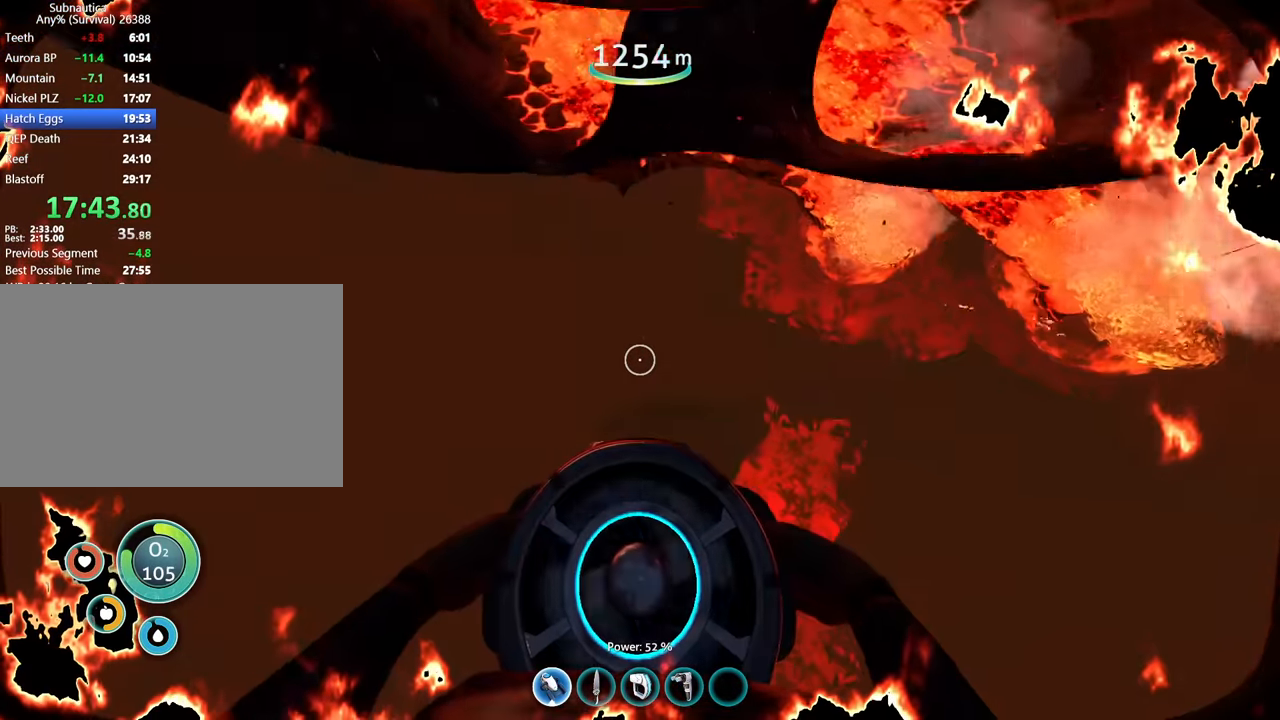
{"keys": ["w"], "mouse": [], "events": []}